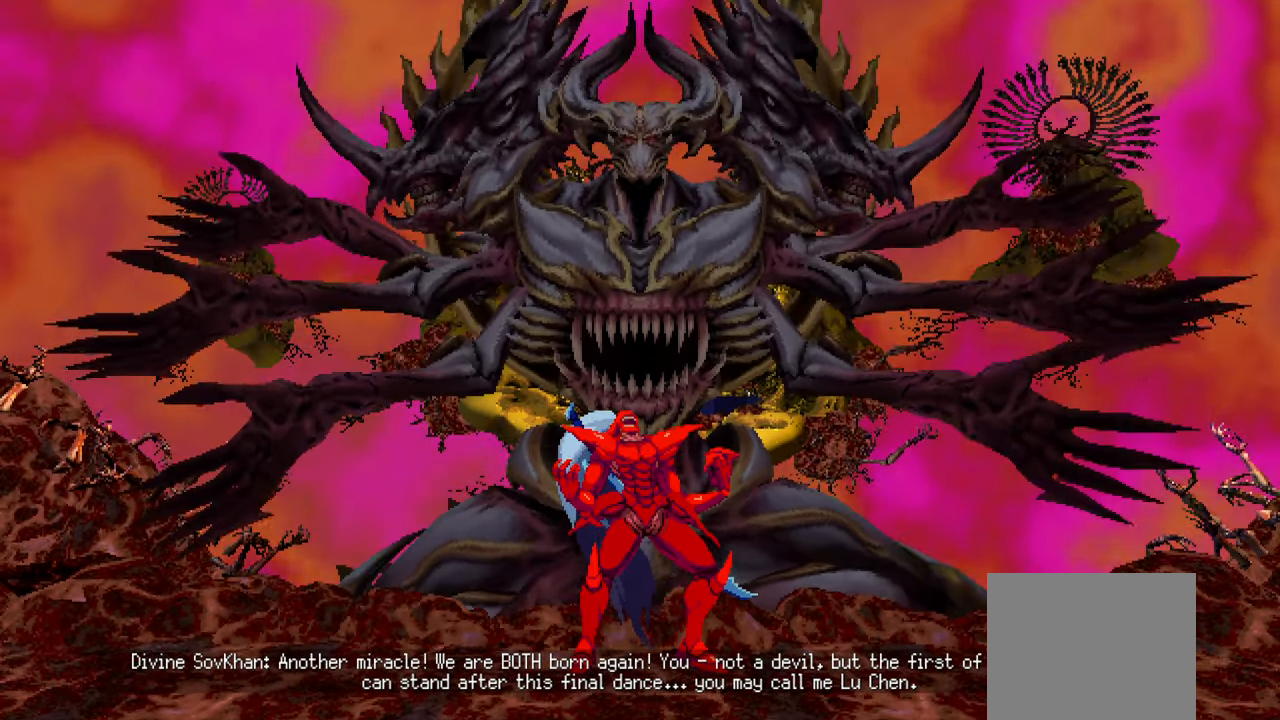
Gameplay with a controller (PlayStation layout); each line is a JSON object with the inputs held at the frame after it. "events" lists button and stick changes between this image and that frame as [ms after this image, input, new state], when the widget could be followed in between.
{"buttons": [], "left_stick": "center", "right_stick": "center", "events": [[167, "right_stick", "down-right"], [217, "right_stick", "center"], [300, "right_stick", "down-right"], [484, "right_stick", "center"]]}
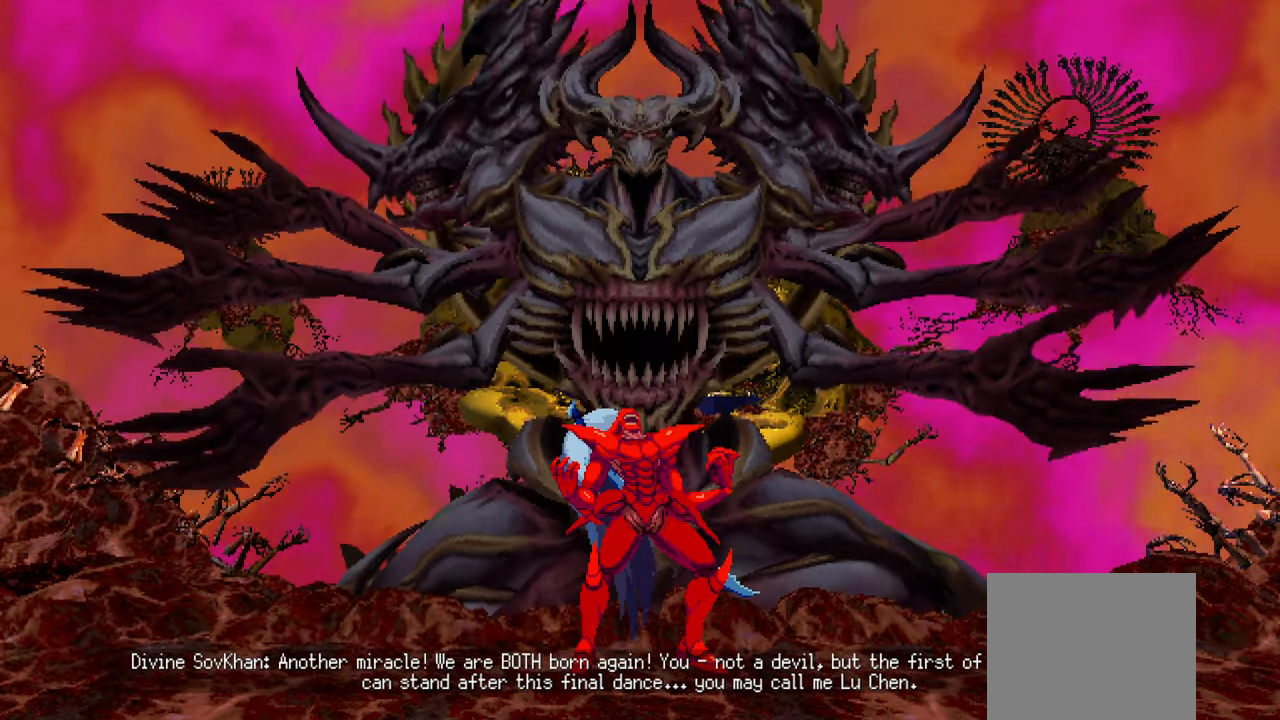
{"buttons": [], "left_stick": "center", "right_stick": "center", "events": []}
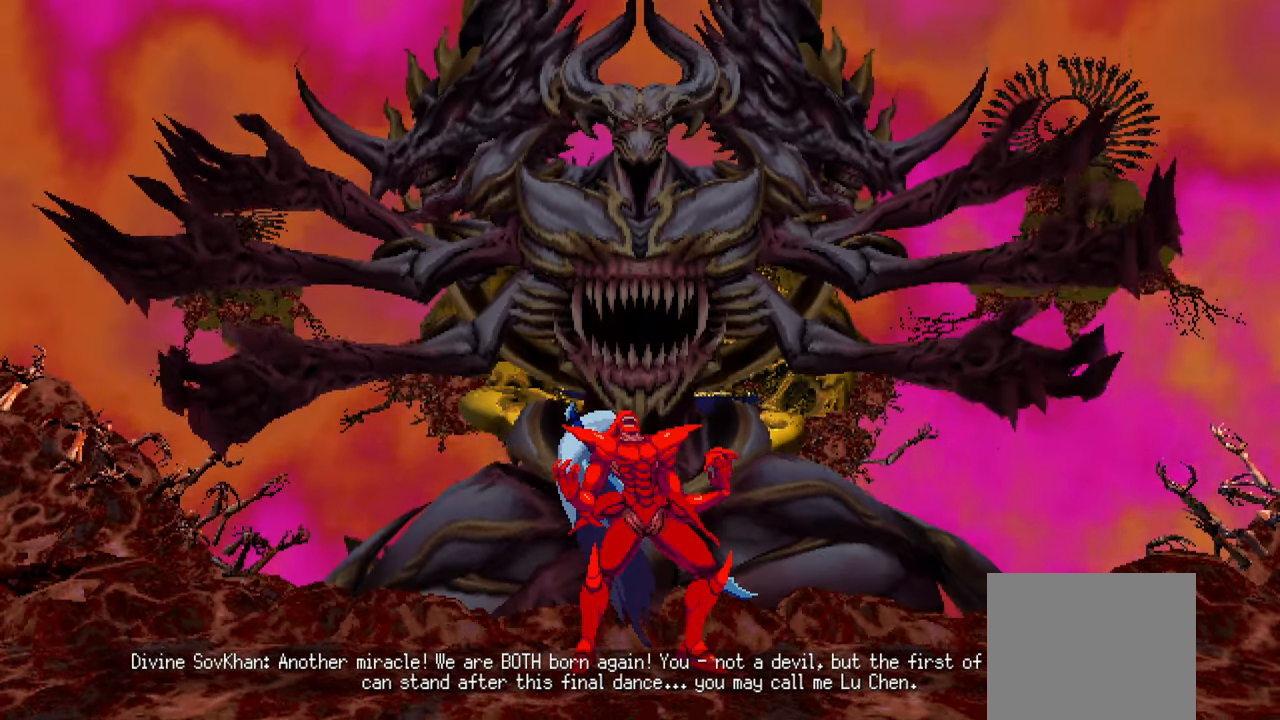
{"buttons": [], "left_stick": "center", "right_stick": "center", "events": []}
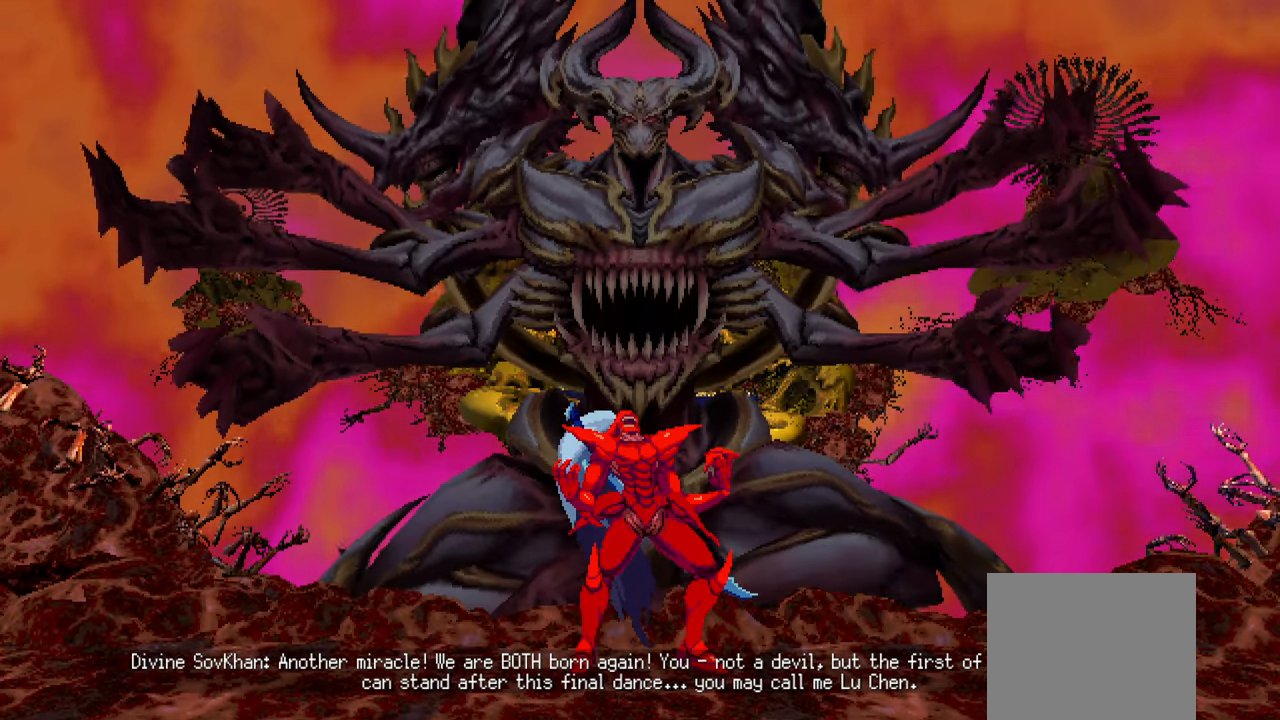
{"buttons": [], "left_stick": "center", "right_stick": "center", "events": []}
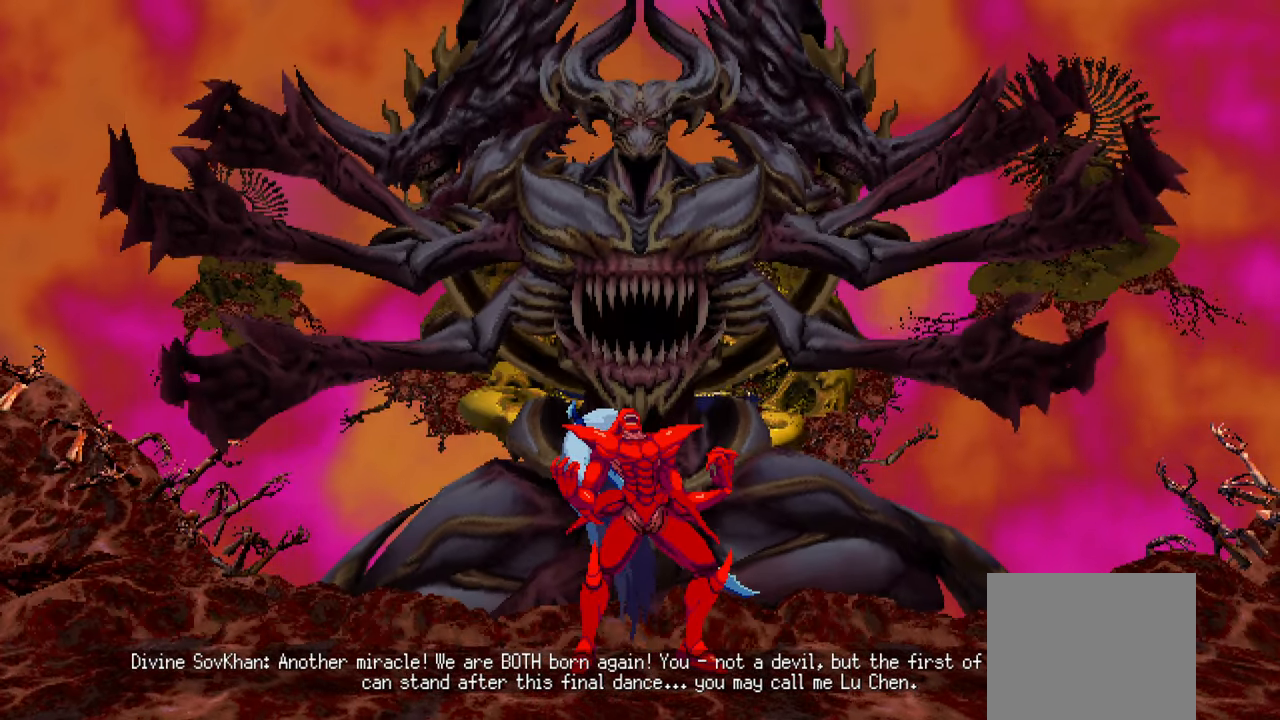
{"buttons": [], "left_stick": "center", "right_stick": "center", "events": []}
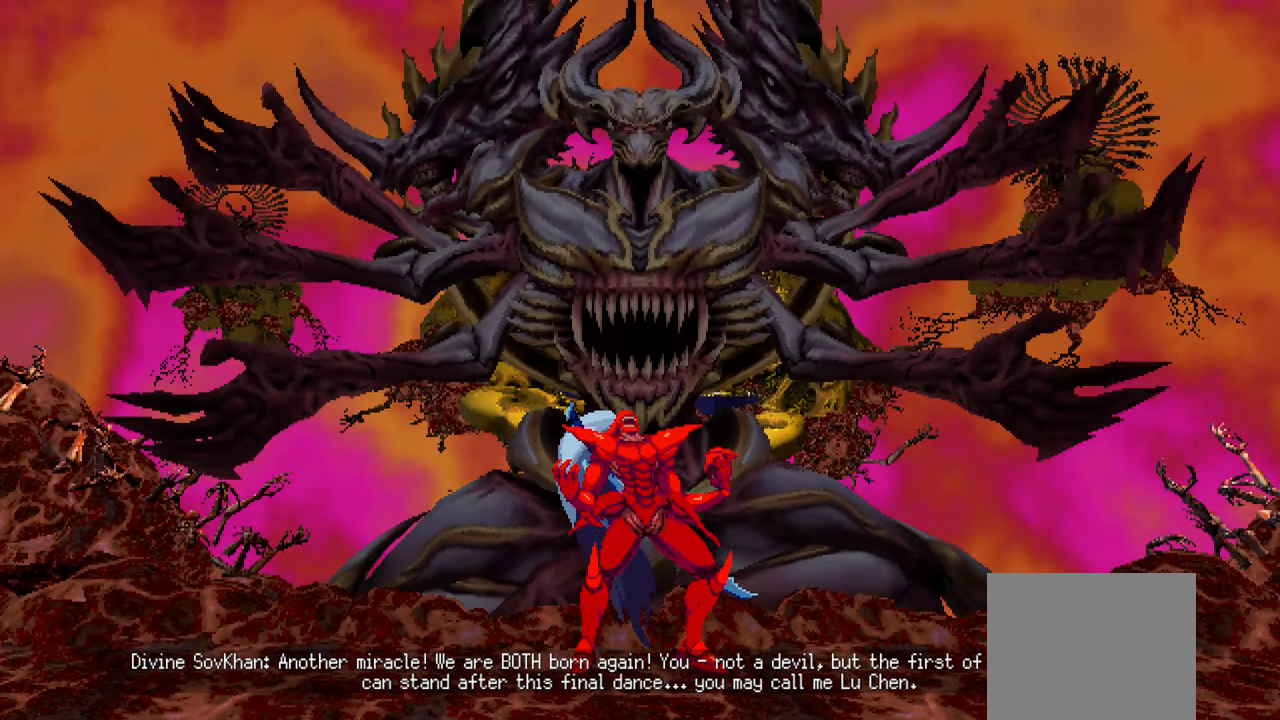
{"buttons": [], "left_stick": "center", "right_stick": "center", "events": []}
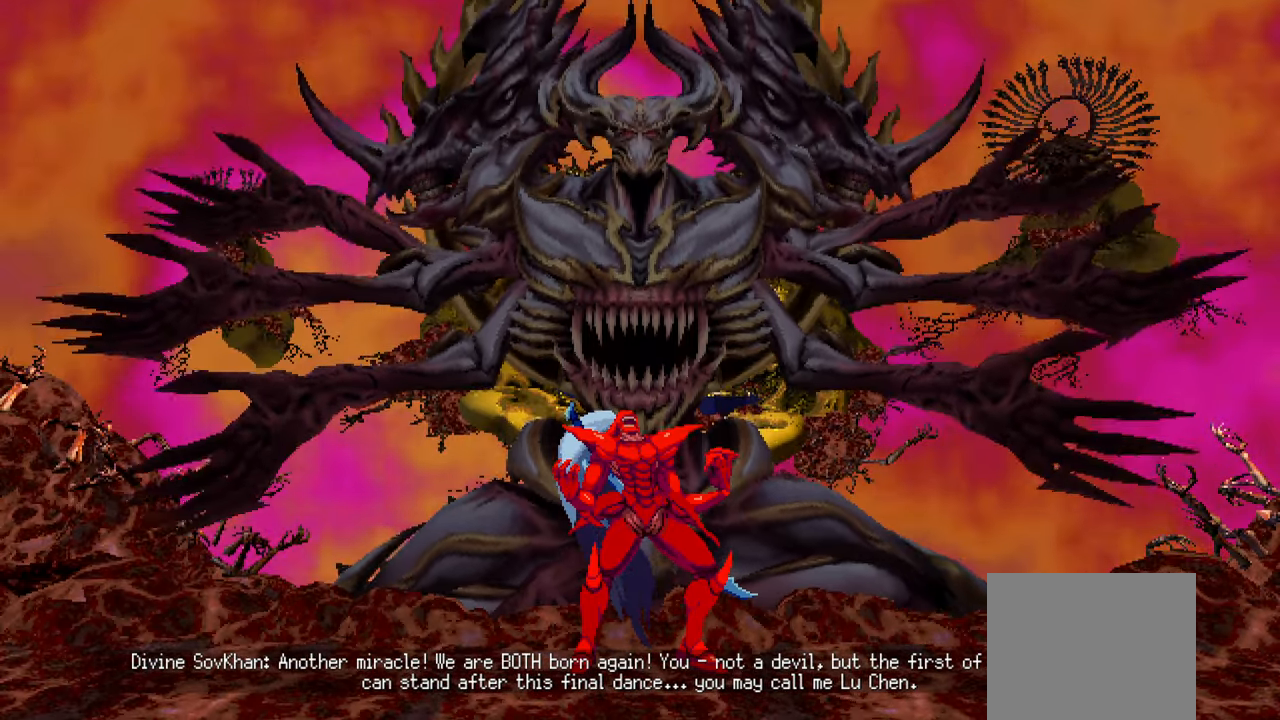
{"buttons": [], "left_stick": "center", "right_stick": "center", "events": []}
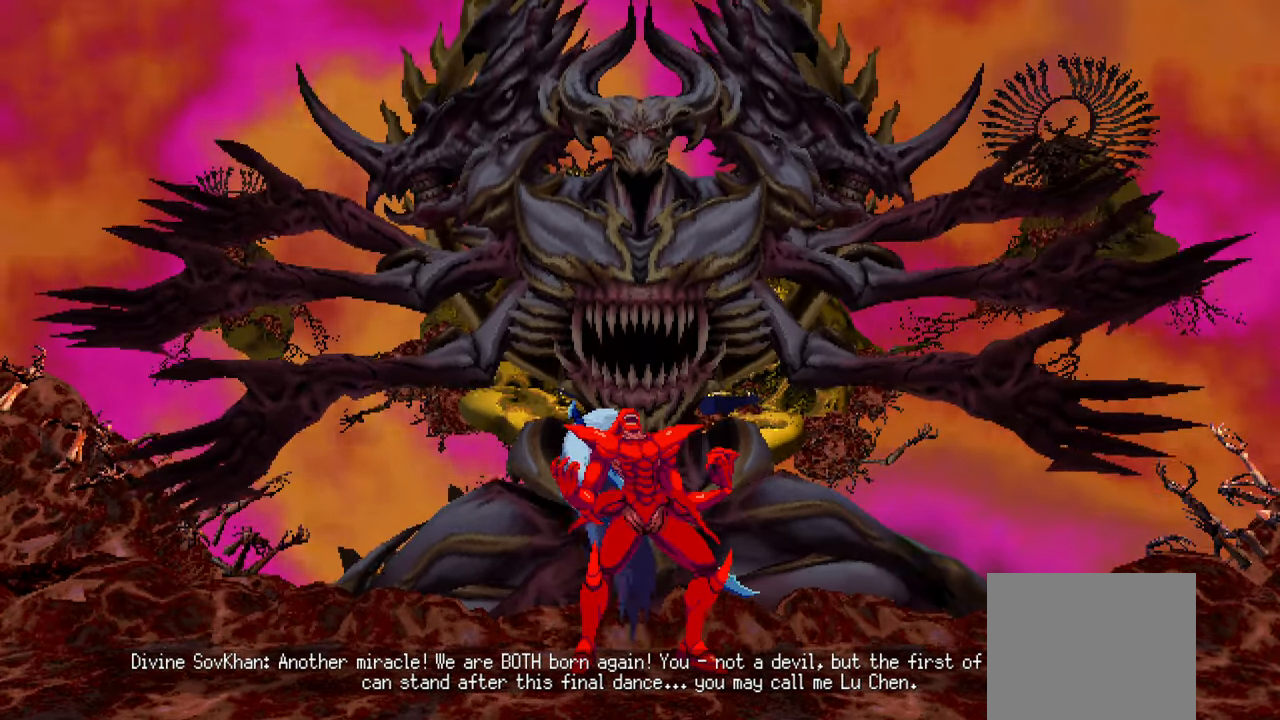
{"buttons": [], "left_stick": "center", "right_stick": "center", "events": []}
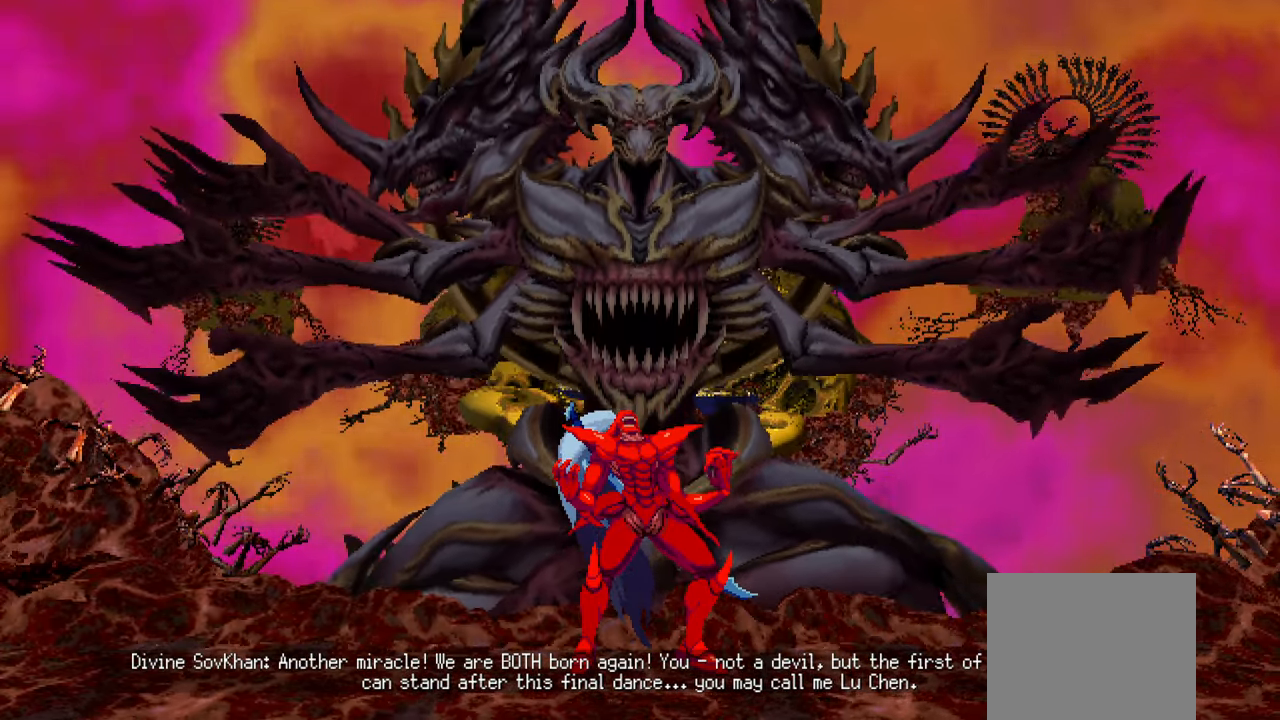
{"buttons": [], "left_stick": "center", "right_stick": "center", "events": []}
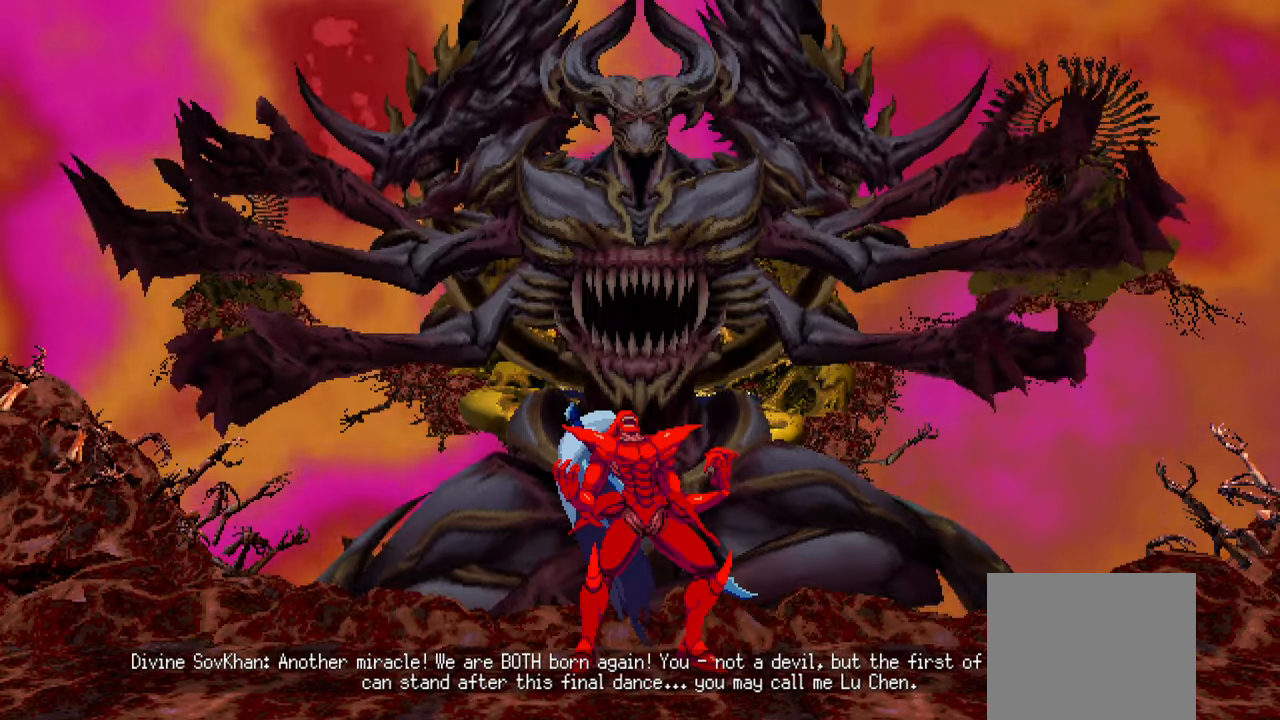
{"buttons": ["DPAD_RIGHT"], "left_stick": "center", "right_stick": "center", "events": [[416, "DPAD_RIGHT", "down"]]}
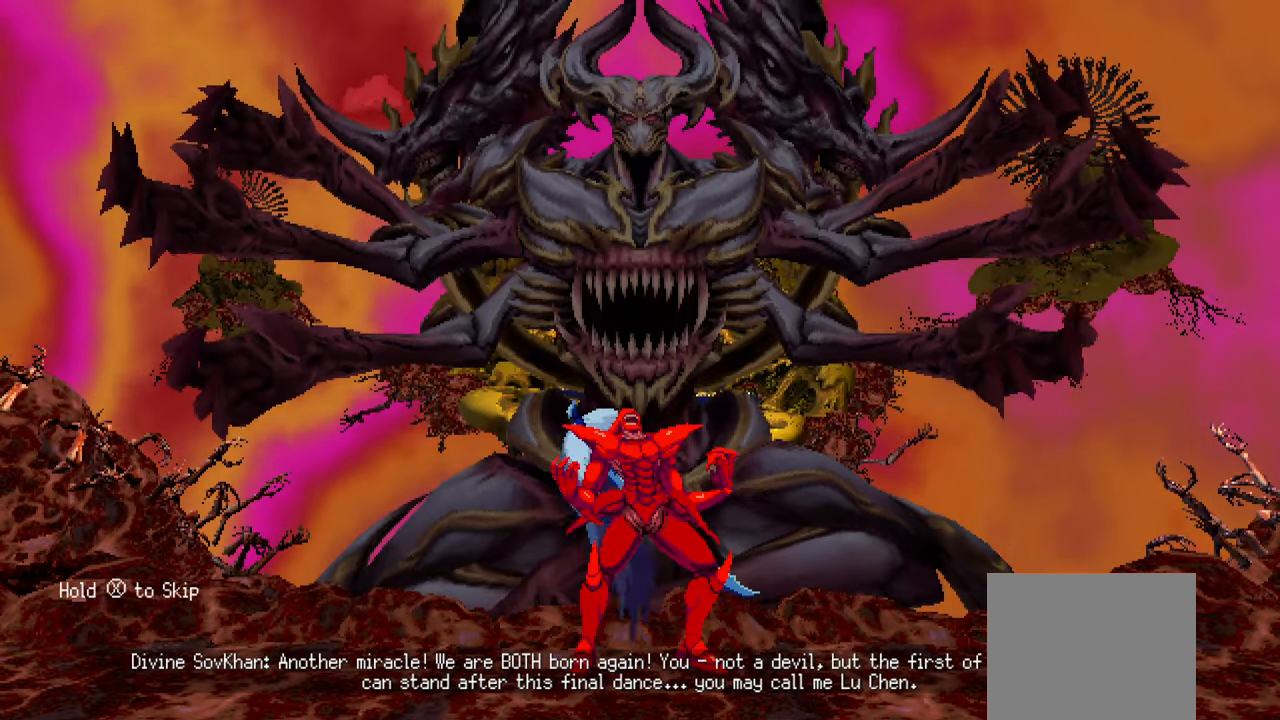
{"buttons": ["DPAD_RIGHT"], "left_stick": "center", "right_stick": "center", "events": []}
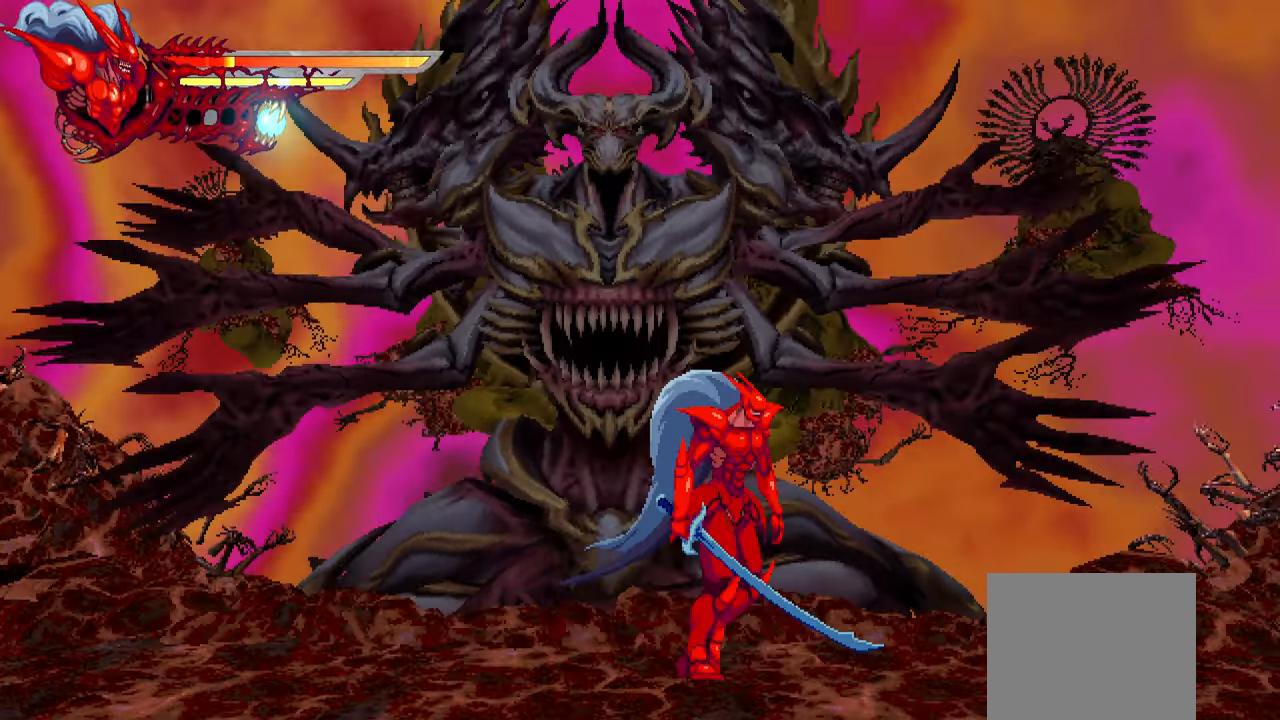
{"buttons": ["CROSS"], "left_stick": "center", "right_stick": "center", "events": [[416, "DPAD_RIGHT", "up"], [483, "CROSS", "down"]]}
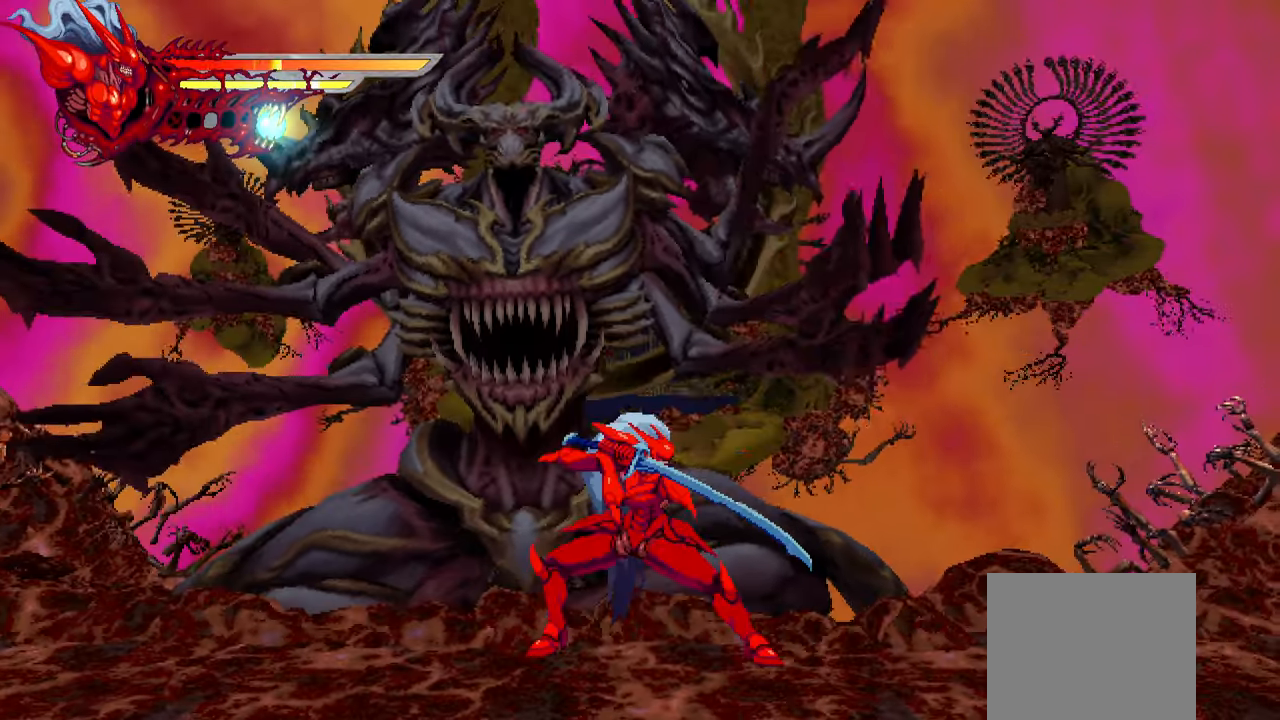
{"buttons": ["DPAD_LEFT"], "left_stick": "center", "right_stick": "center", "events": [[16, "DPAD_LEFT", "down"], [133, "CROSS", "up"], [250, "SQUARE", "down"], [350, "SQUARE", "up"], [416, "SQUARE", "down"], [483, "SQUARE", "up"]]}
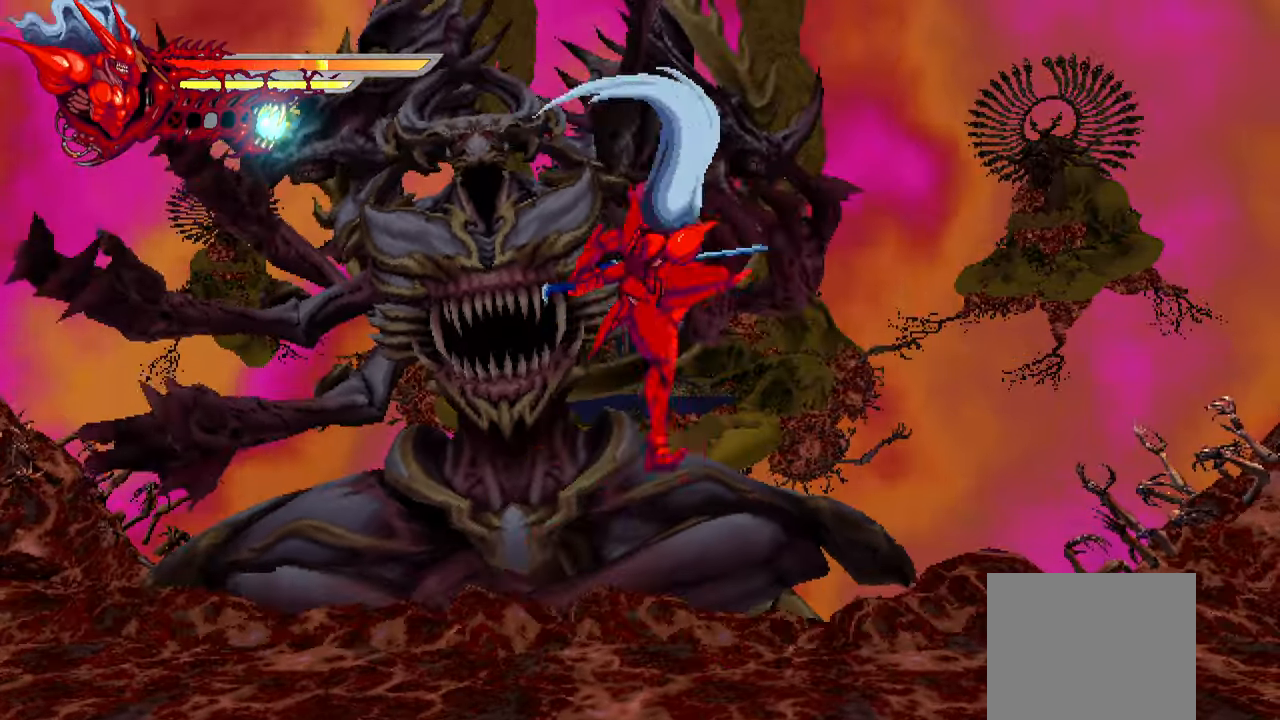
{"buttons": ["L1", "DPAD_LEFT"], "left_stick": "center", "right_stick": "center", "events": [[33, "SQUARE", "down"], [116, "SQUARE", "up"], [183, "L1", "down"]]}
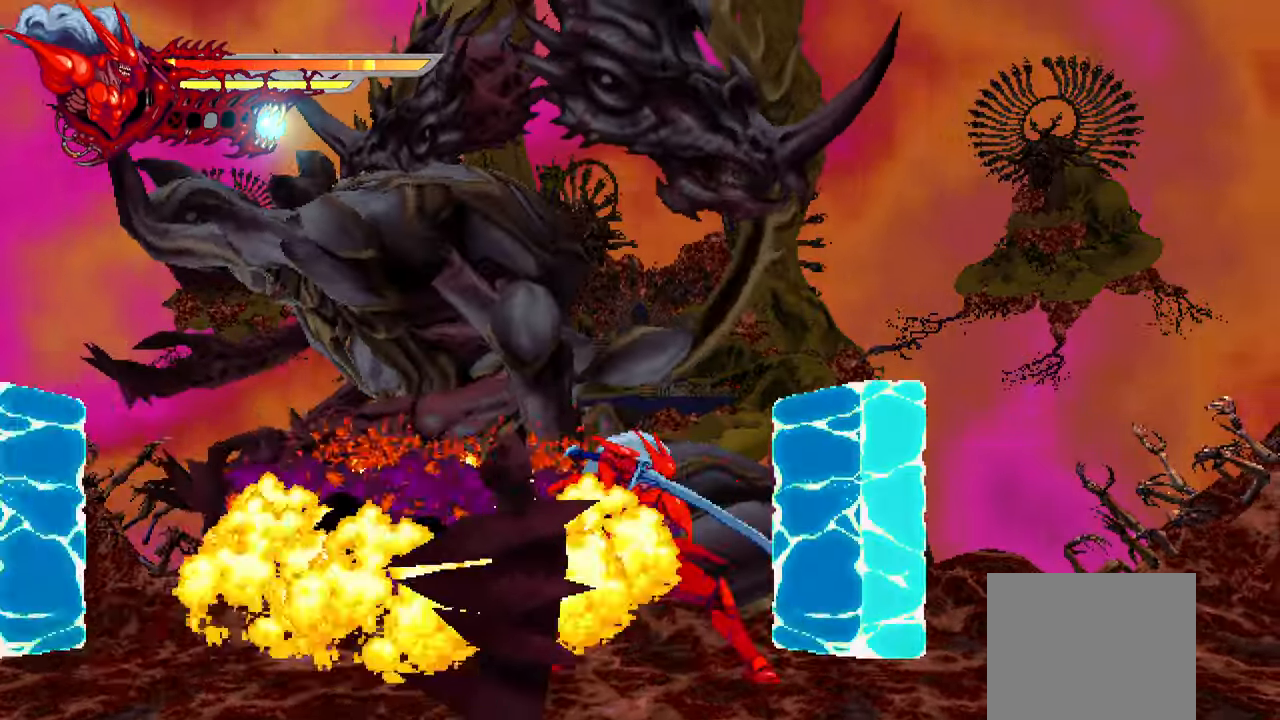
{"buttons": ["CROSS", "DPAD_LEFT"], "left_stick": "center", "right_stick": "center", "events": [[133, "L1", "up"], [383, "CROSS", "down"]]}
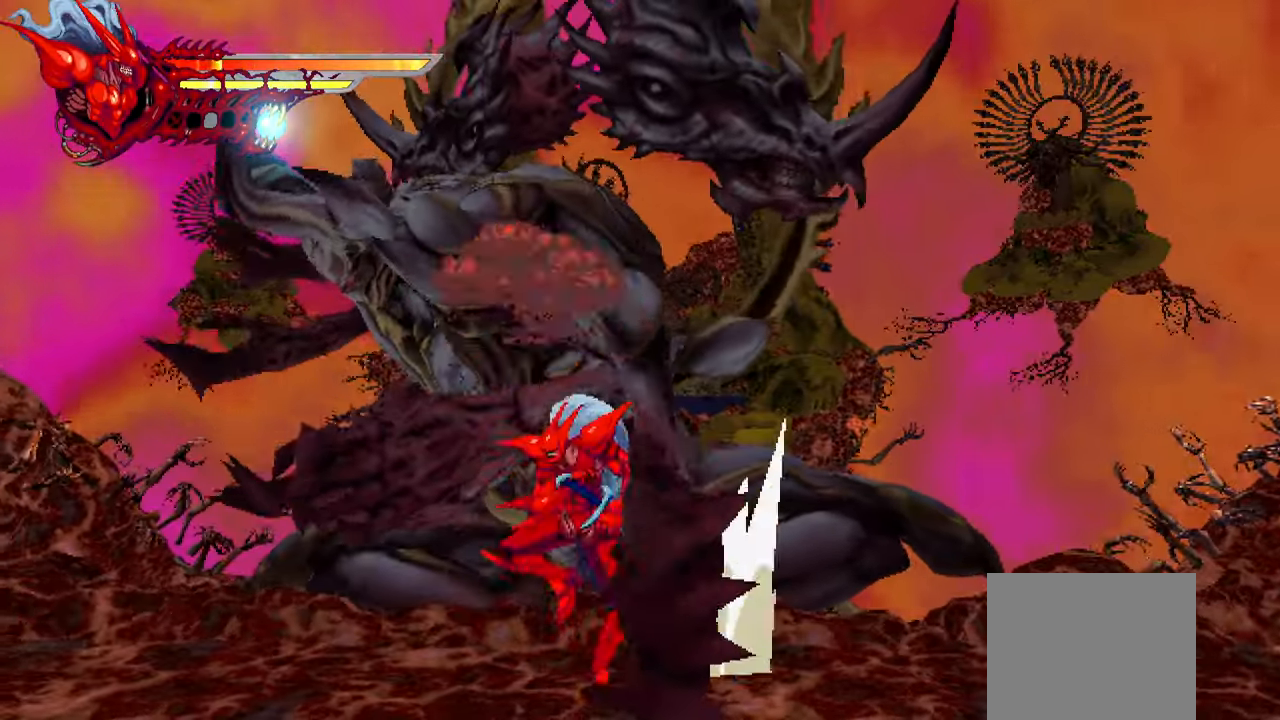
{"buttons": ["DPAD_LEFT"], "left_stick": "center", "right_stick": "center", "events": [[16, "CROSS", "up"], [83, "SQUARE", "down"], [183, "SQUARE", "up"], [233, "SQUARE", "down"], [316, "SQUARE", "up"], [366, "SQUARE", "down"], [450, "SQUARE", "up"]]}
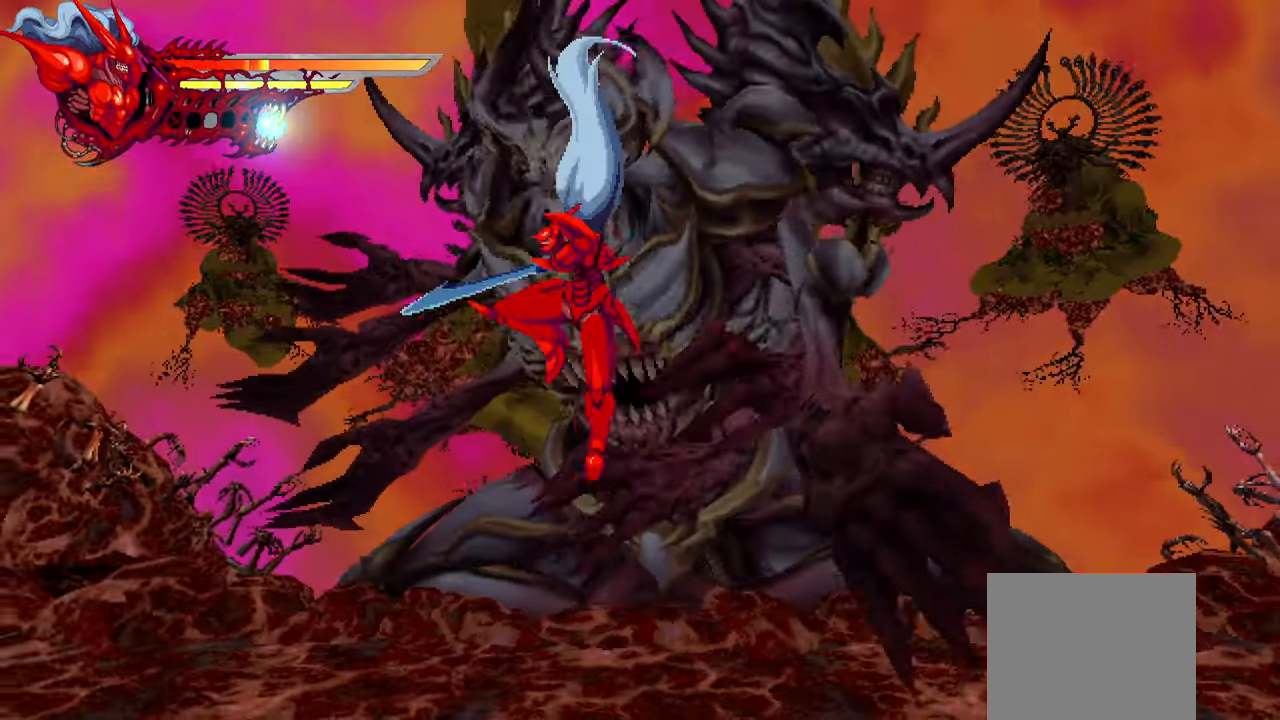
{"buttons": ["L1", "DPAD_LEFT"], "left_stick": "center", "right_stick": "center", "events": [[100, "TRIANGLE", "down"], [183, "TRIANGLE", "up"], [266, "TRIANGLE", "down"], [333, "TRIANGLE", "up"], [483, "L1", "down"]]}